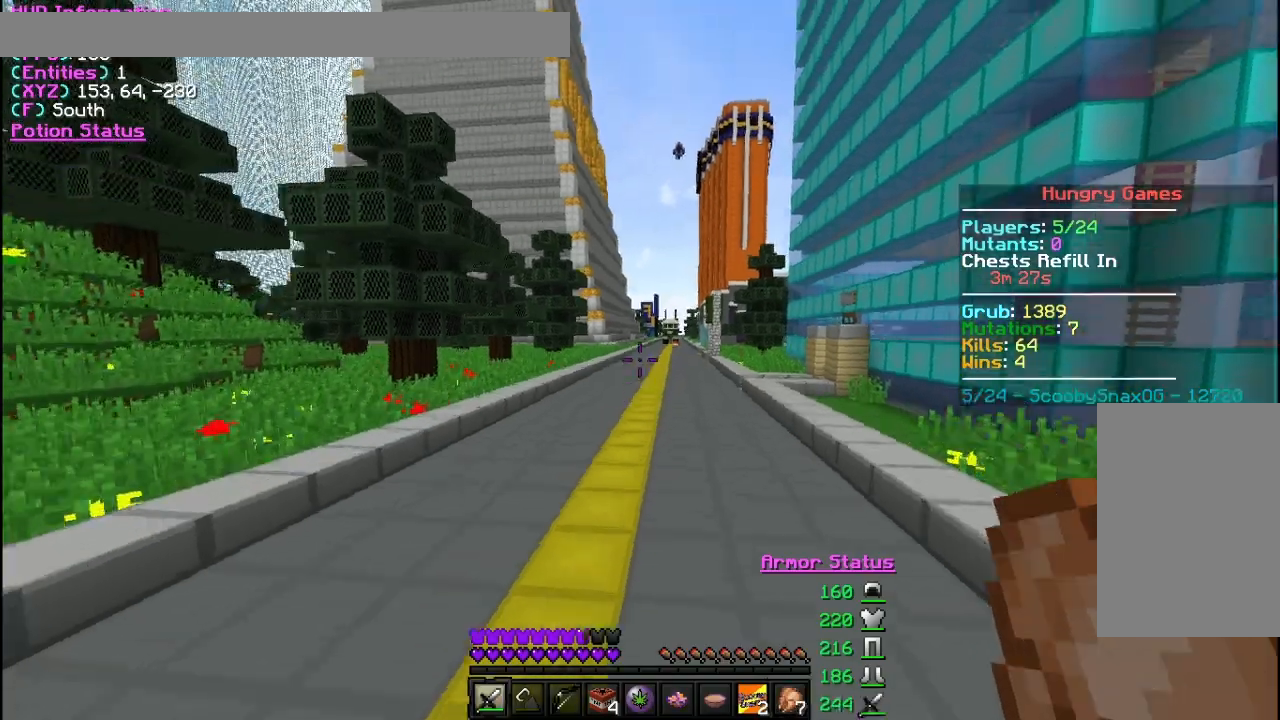
Gameplay with keyboard and mouse; each line is a JSON object with the keys and mouse buttons held at the frame after it. "events" lists presses ("down") and releases ("up") of "a", "d", "s", "w", "mouse_left" and "mouse_right" between this image and that frame as [ms after this image, input, new state], when the widget could be followed in between. "mouse_left", "mouse_right" = the "left", "right" buttons of the "mouse" list. No other keys are recorded. Fast repeated clicks can show as one long hold. Mouse movement is not recorded.
{"keys": ["w"], "mouse": [], "events": []}
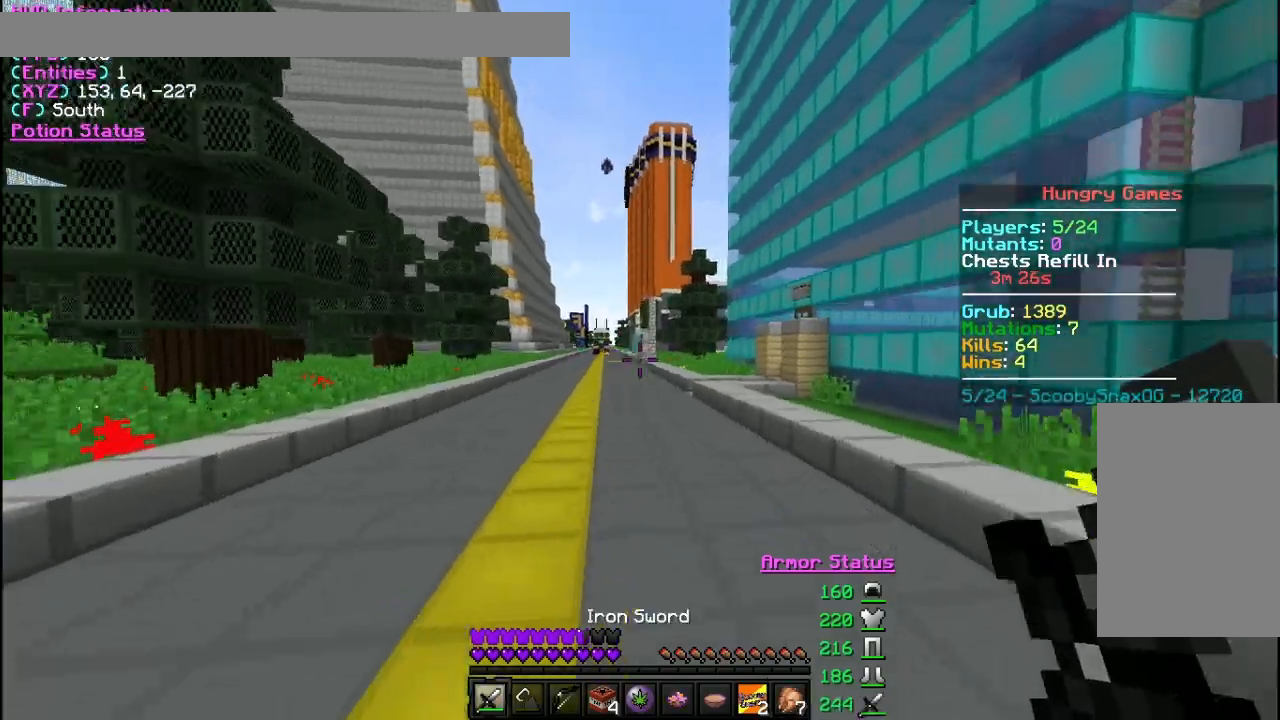
{"keys": ["w"], "mouse": [], "events": []}
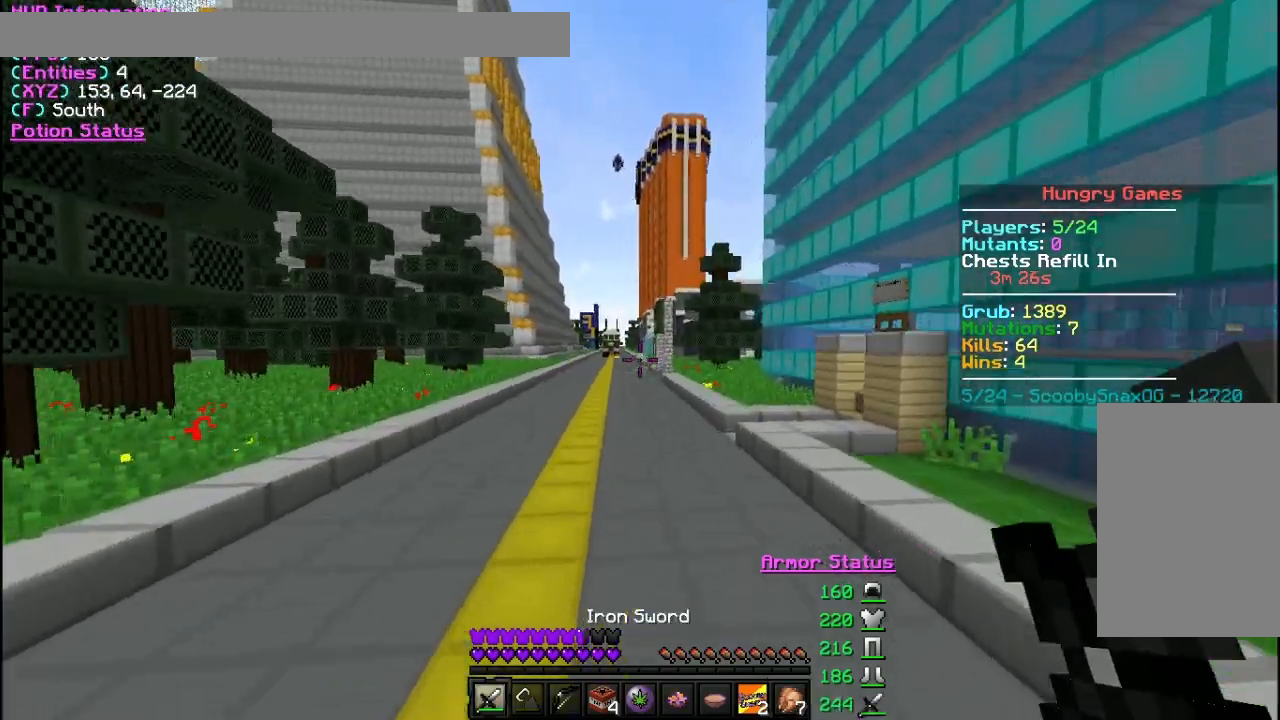
{"keys": ["w"], "mouse": [], "events": []}
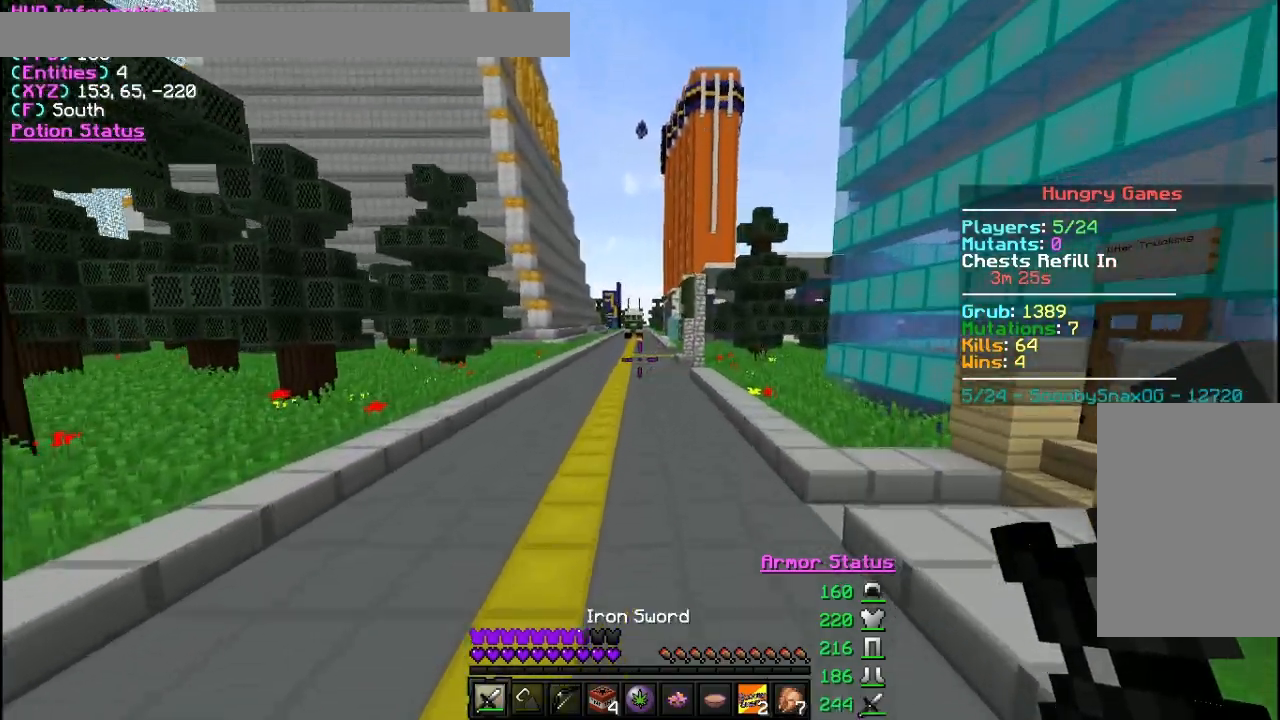
{"keys": ["w"], "mouse": [], "events": []}
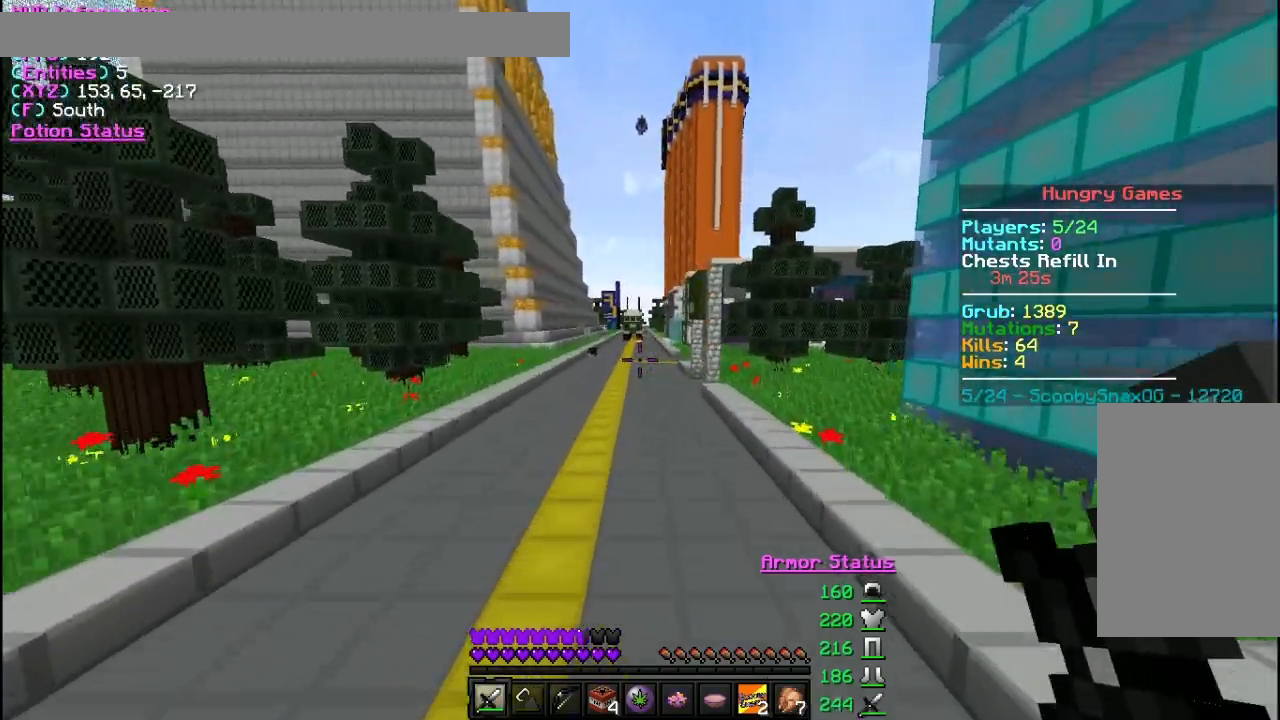
{"keys": ["w"], "mouse": [], "events": []}
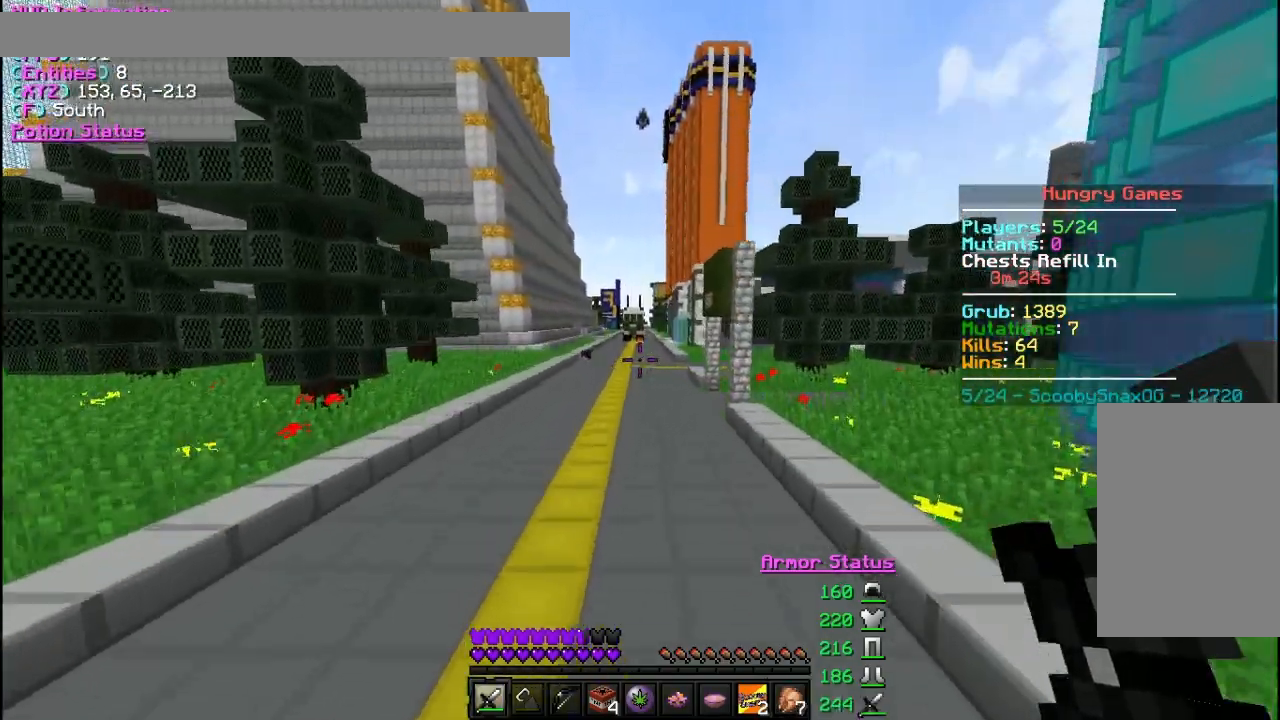
{"keys": ["w"], "mouse": [], "events": []}
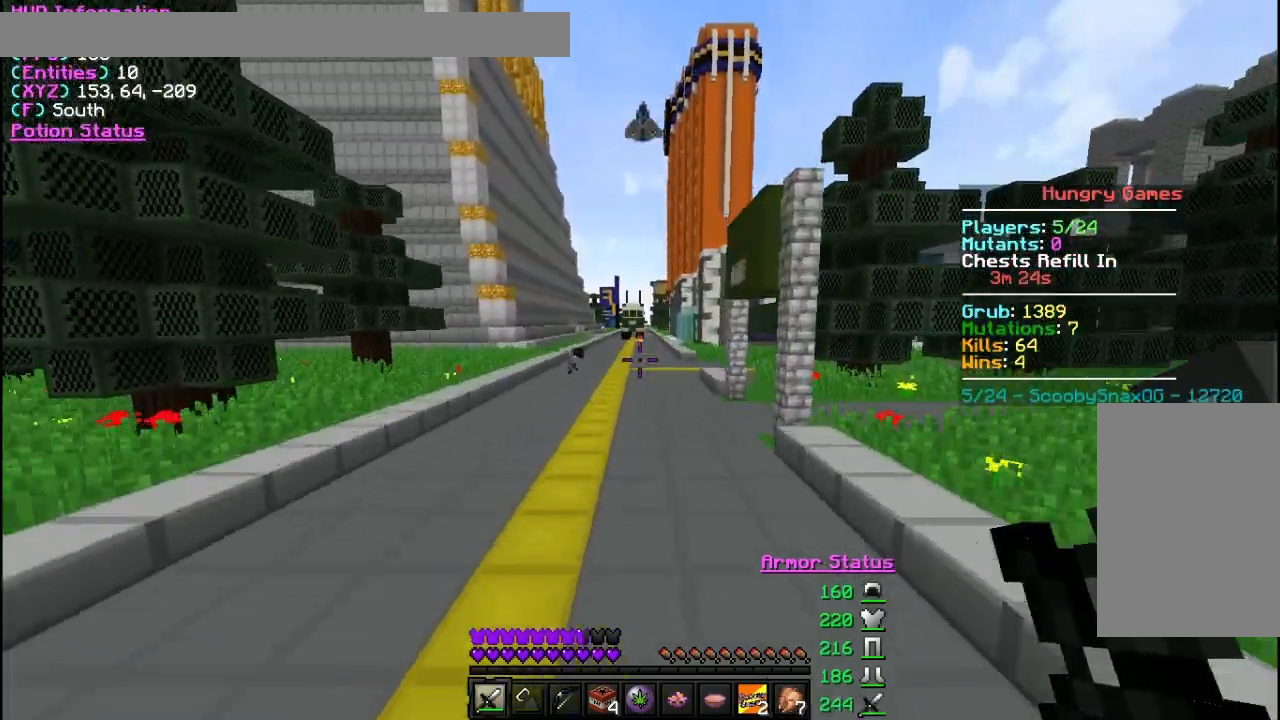
{"keys": ["w"], "mouse": [], "events": []}
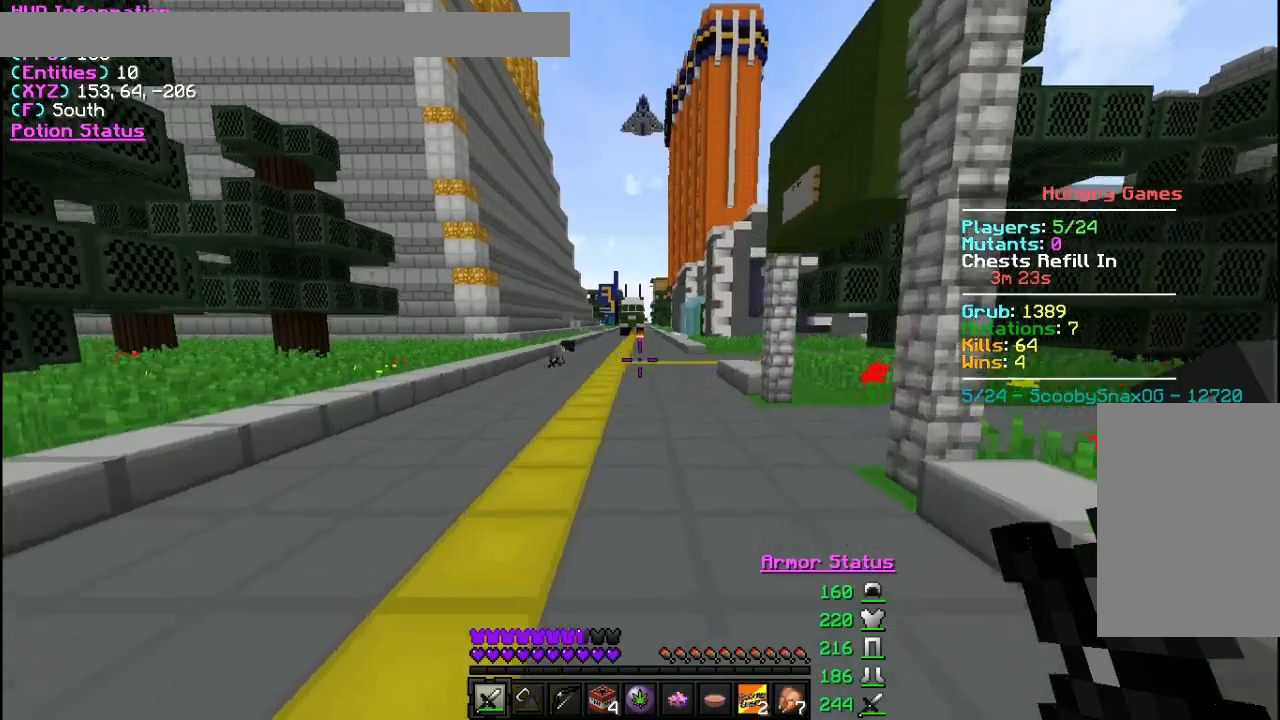
{"keys": ["w"], "mouse": [], "events": []}
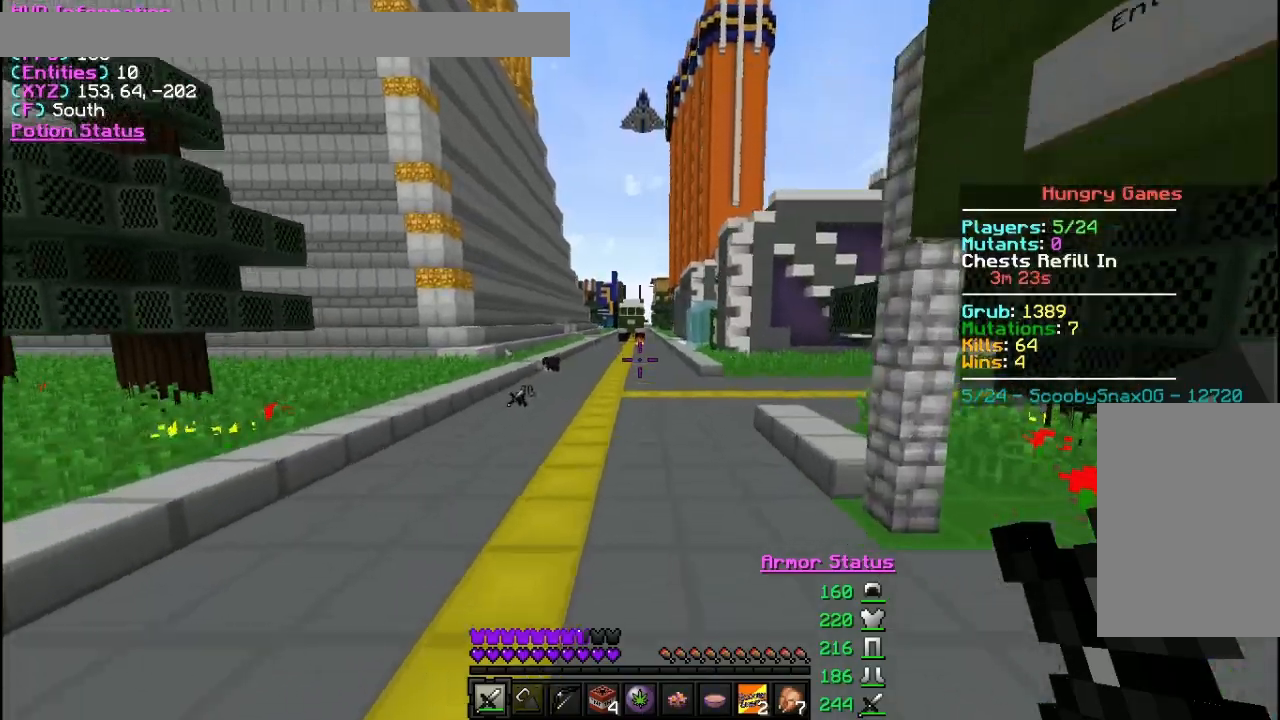
{"keys": ["d", "w"], "mouse": [], "events": [[367, "d", "down"]]}
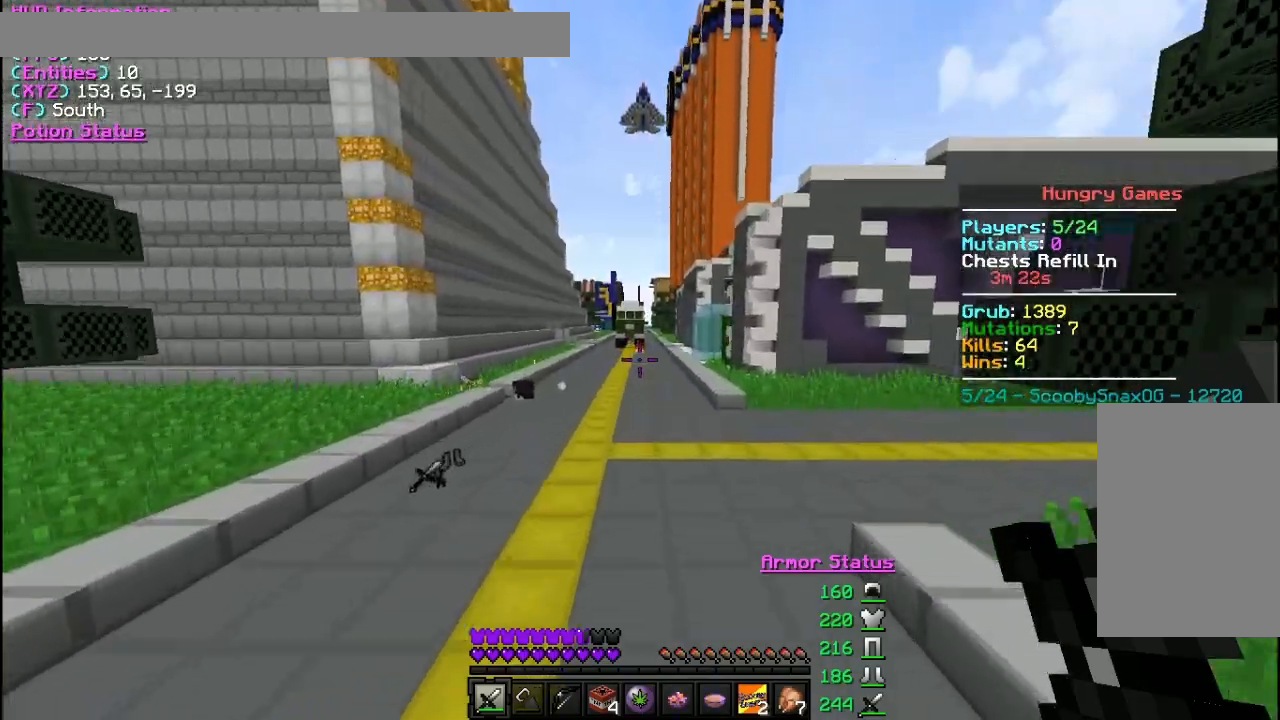
{"keys": ["w"], "mouse": [], "events": [[67, "d", "up"]]}
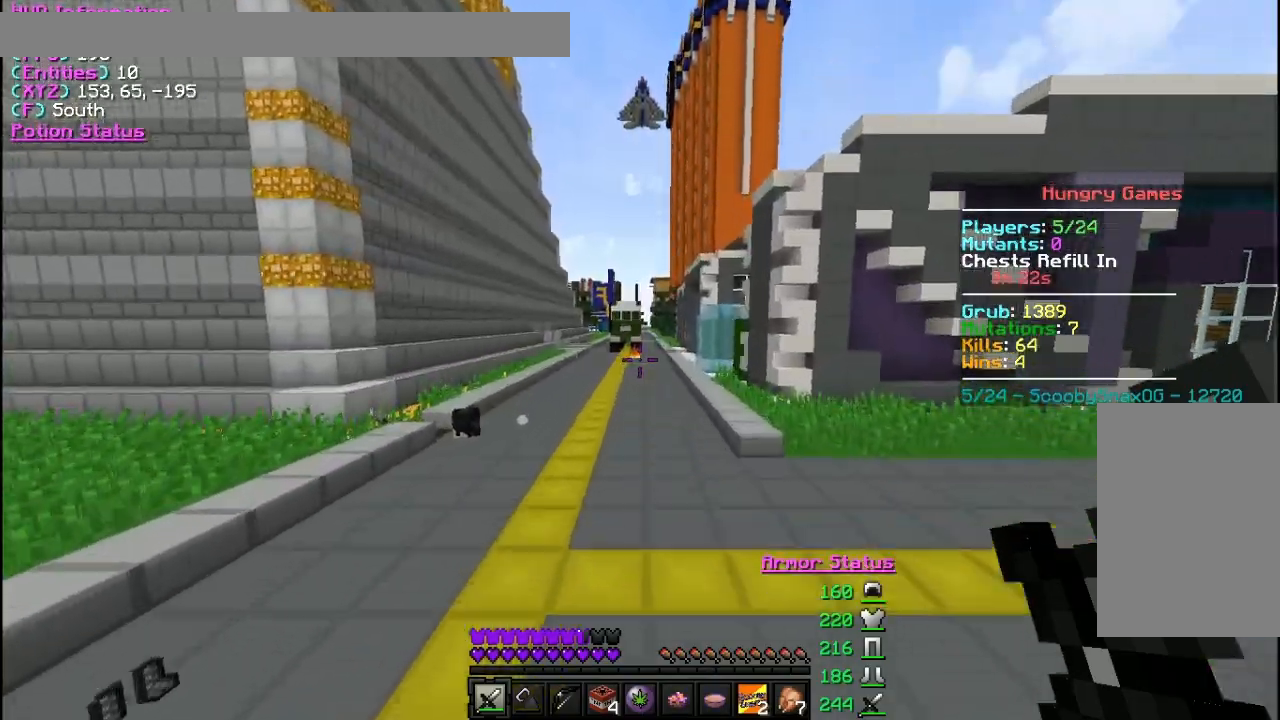
{"keys": ["a", "w"], "mouse": [], "events": [[467, "a", "down"]]}
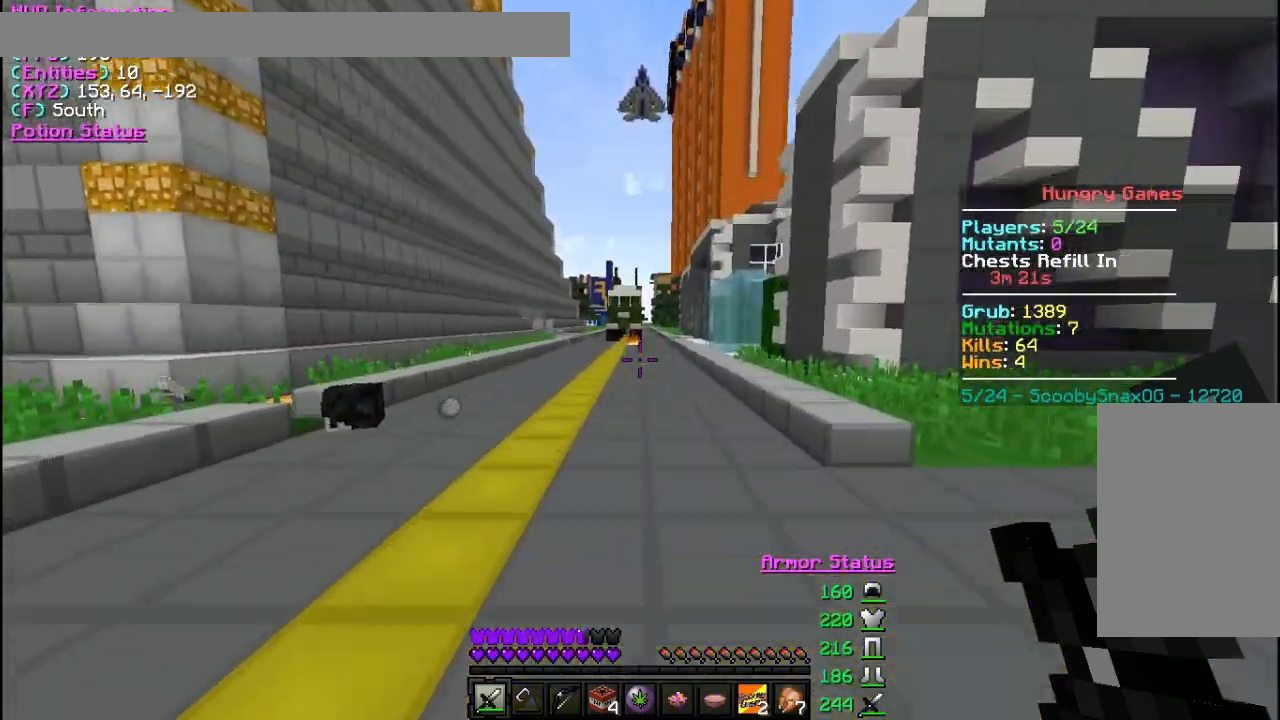
{"keys": ["w"], "mouse": [], "events": [[367, "a", "up"]]}
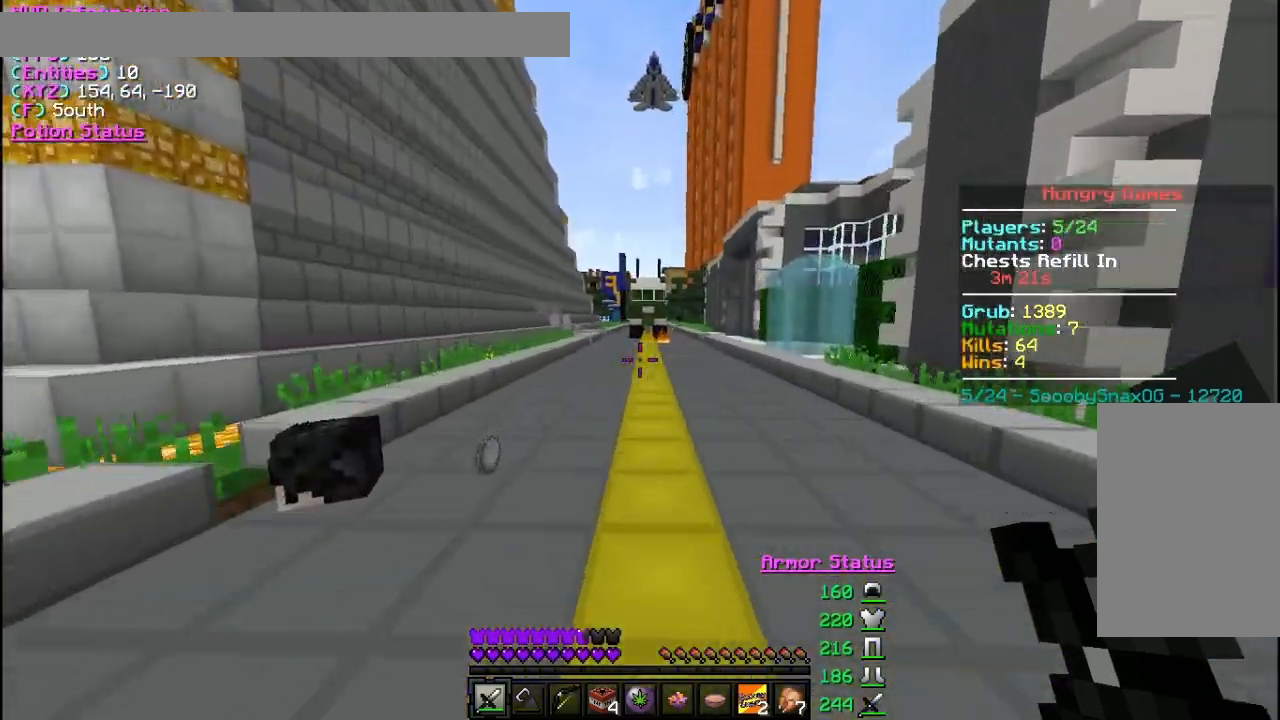
{"keys": ["w"], "mouse": [], "events": [[400, "d", "down"], [500, "d", "up"]]}
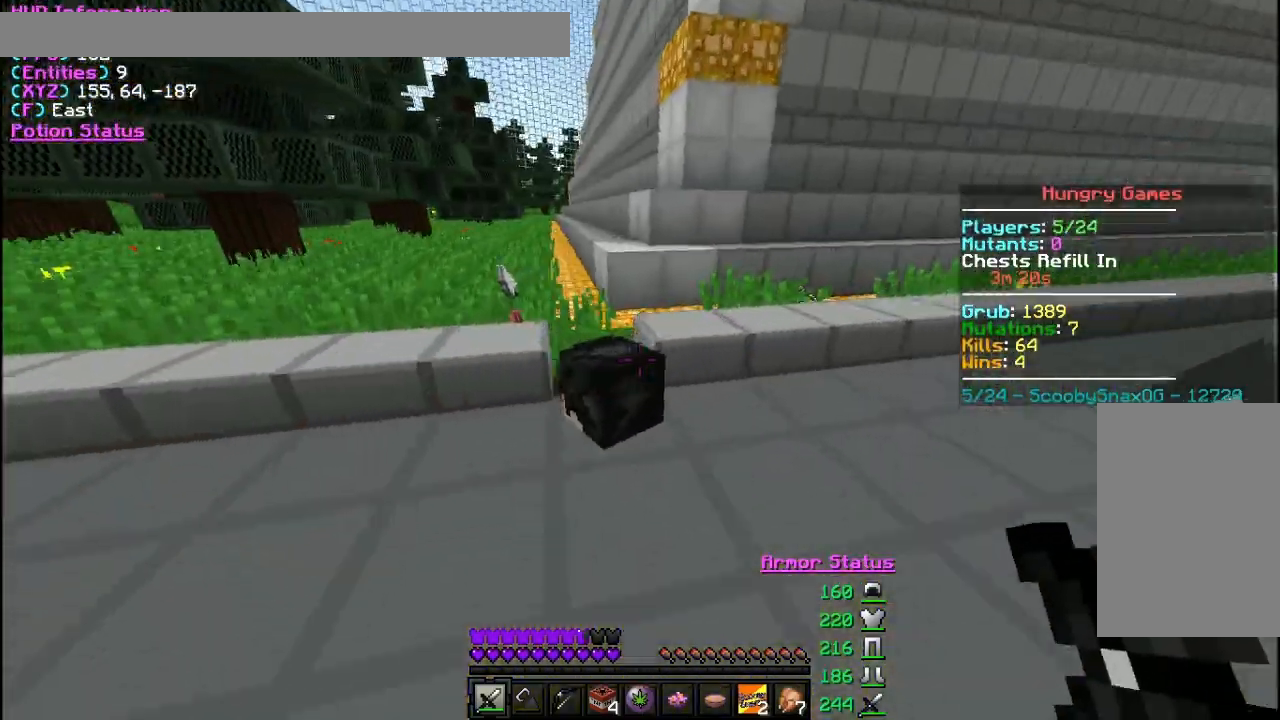
{"keys": [], "mouse": [], "events": [[200, "w", "up"]]}
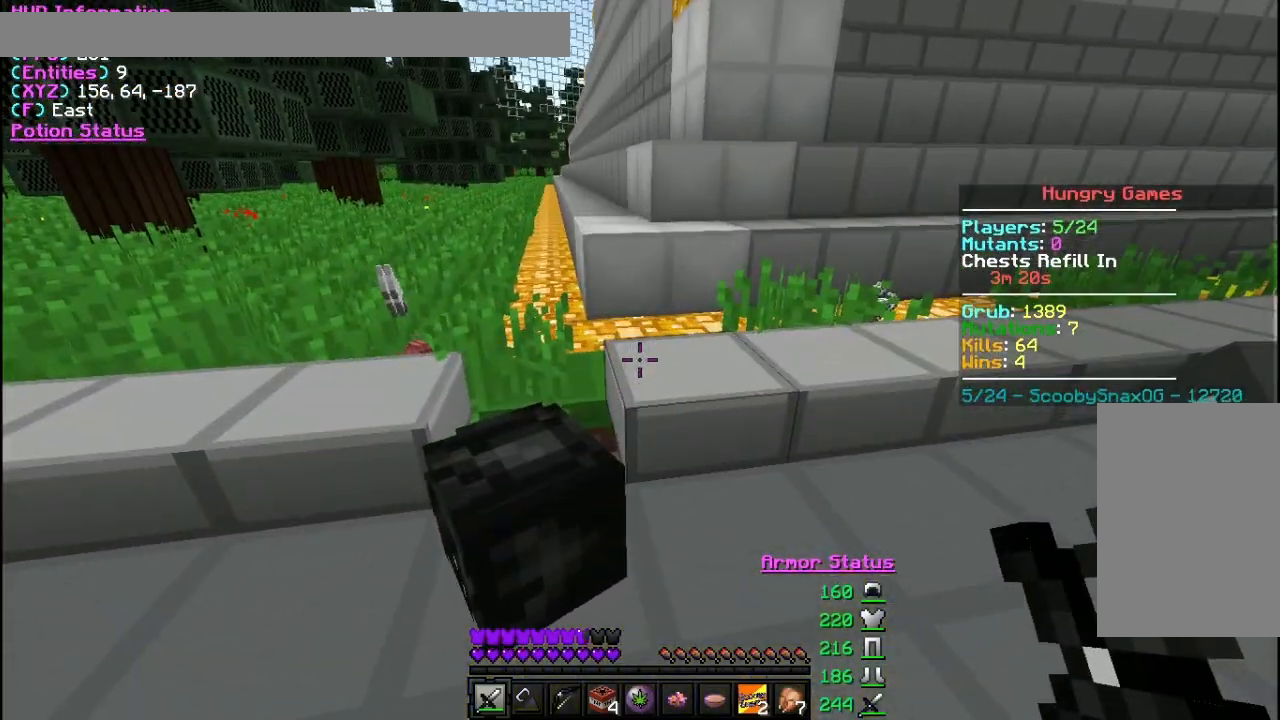
{"keys": ["w"], "mouse": [], "events": [[67, "d", "down"], [267, "w", "down"], [400, "d", "up"]]}
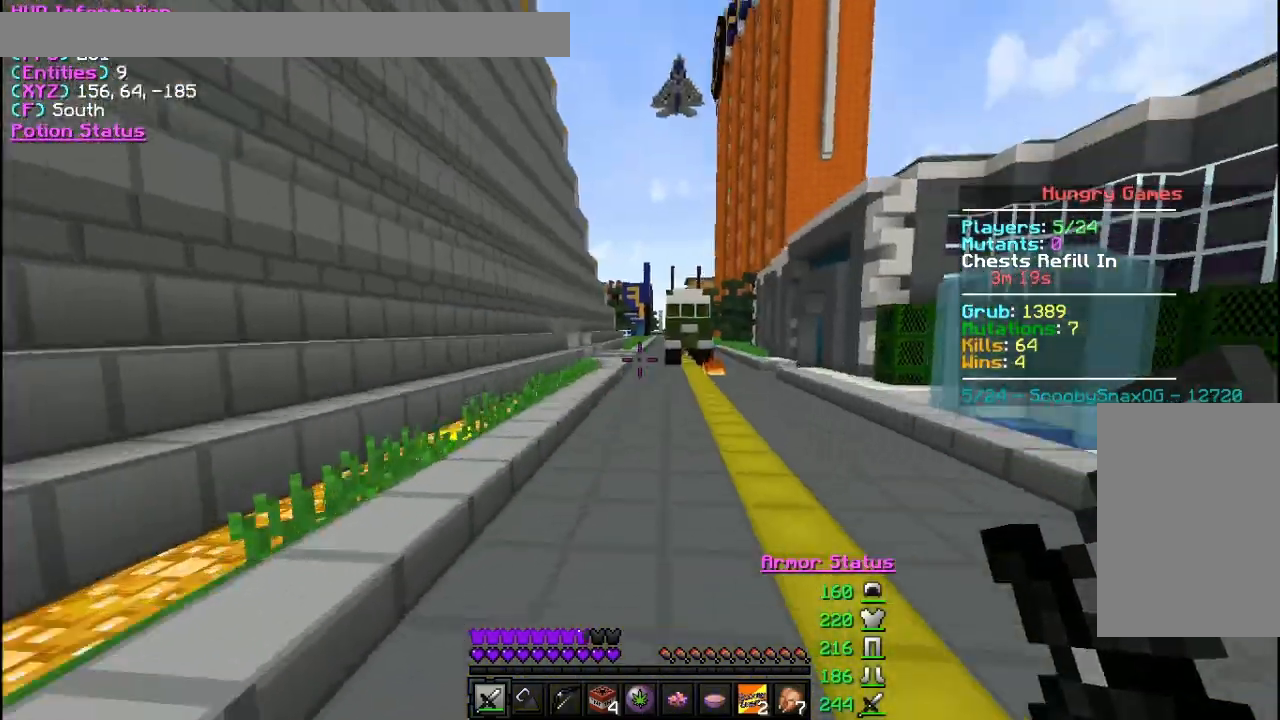
{"keys": ["w"], "mouse": [], "events": []}
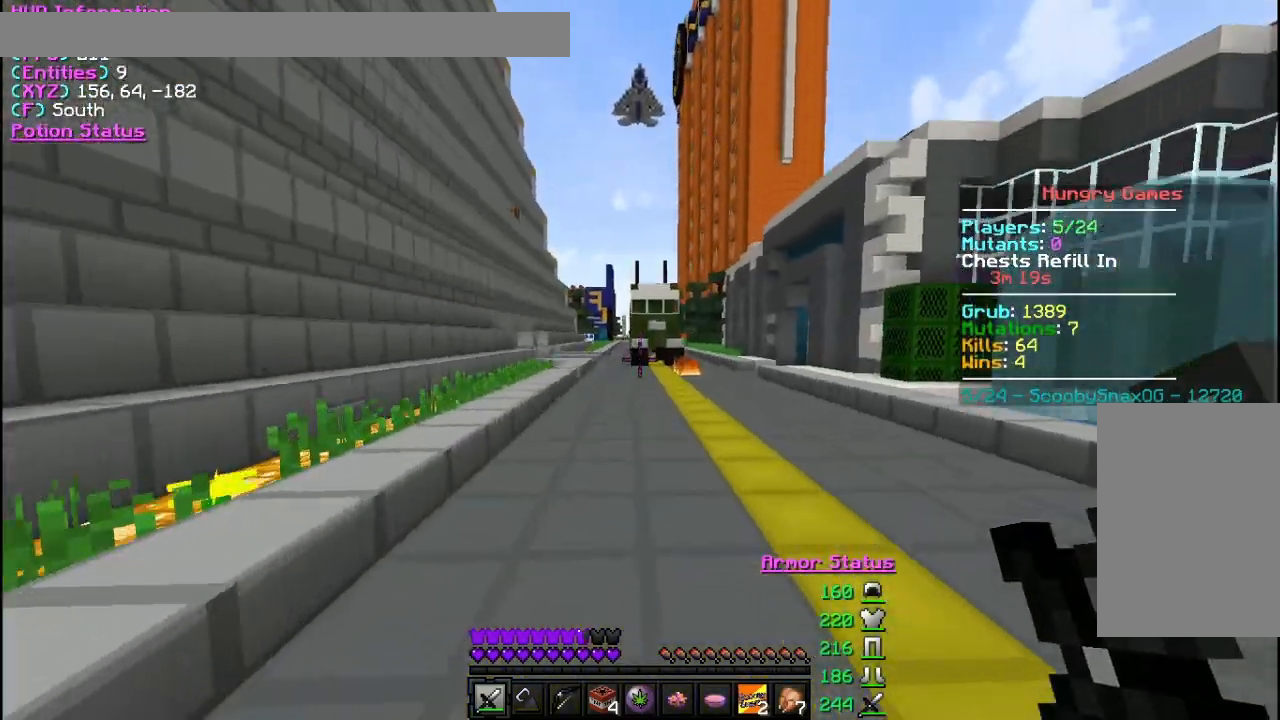
{"keys": ["w"], "mouse": [], "events": []}
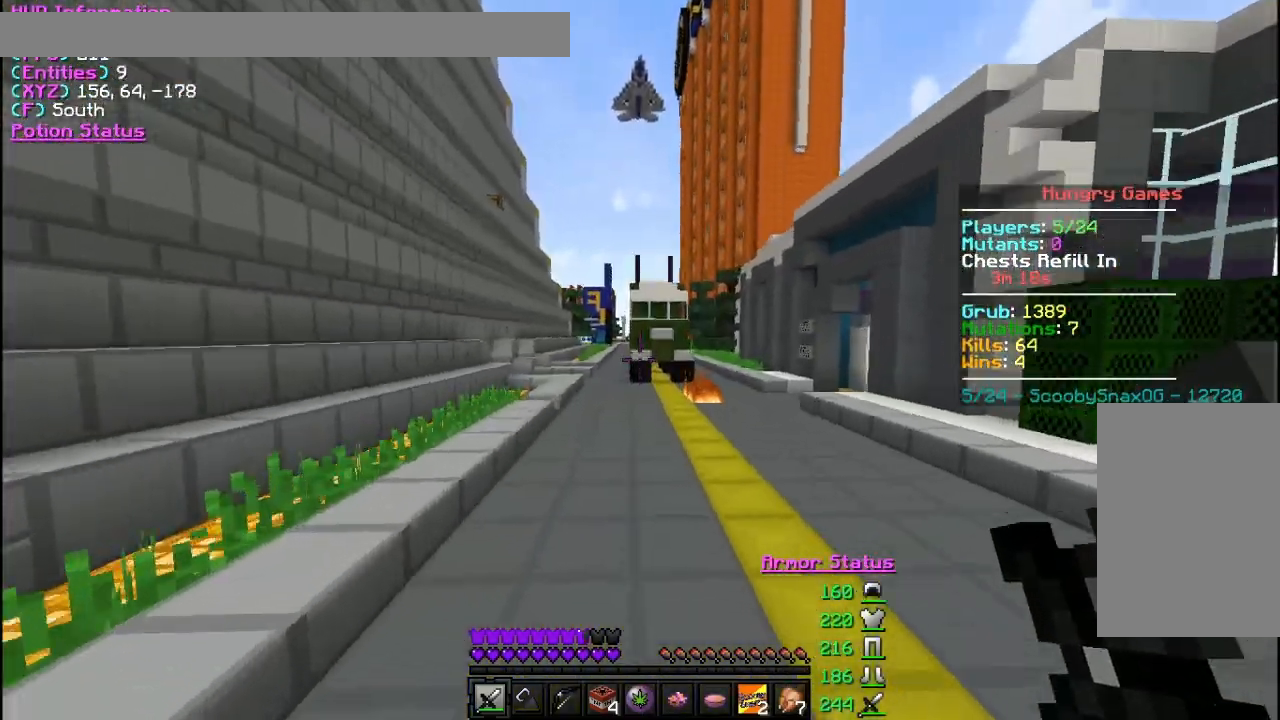
{"keys": ["w"], "mouse": [], "events": []}
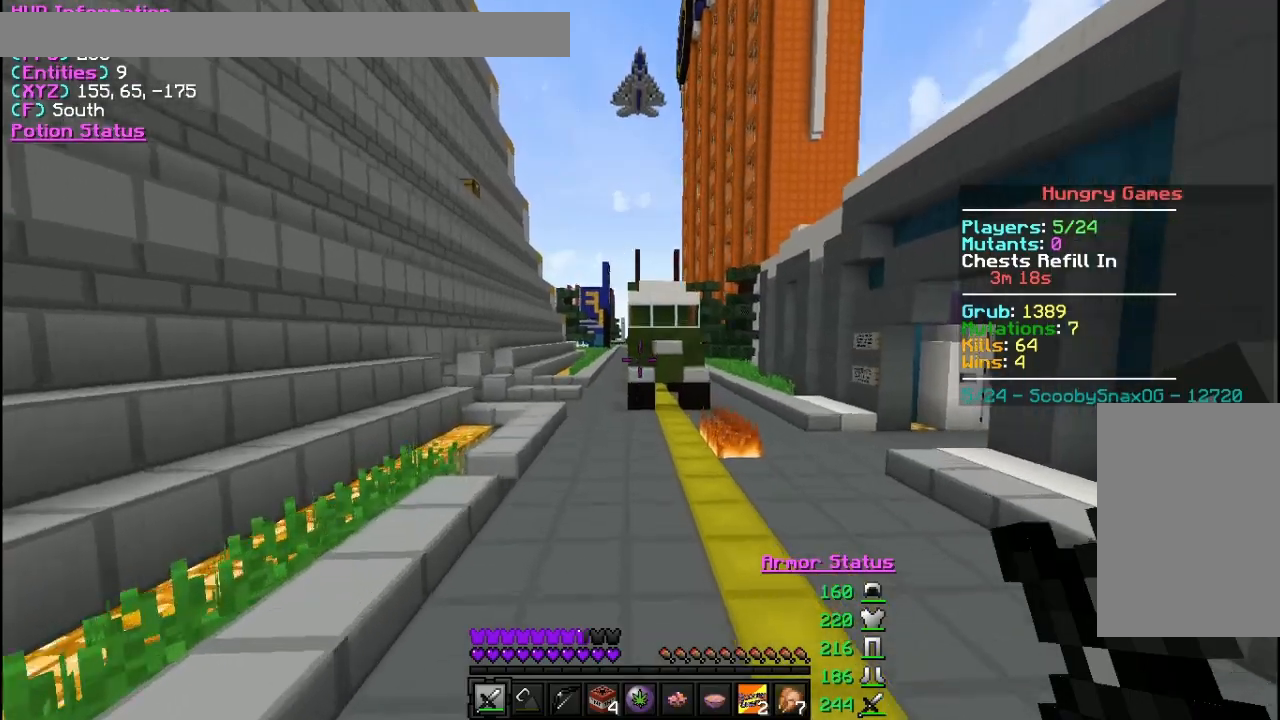
{"keys": ["a", "w"], "mouse": [], "events": [[200, "a", "down"]]}
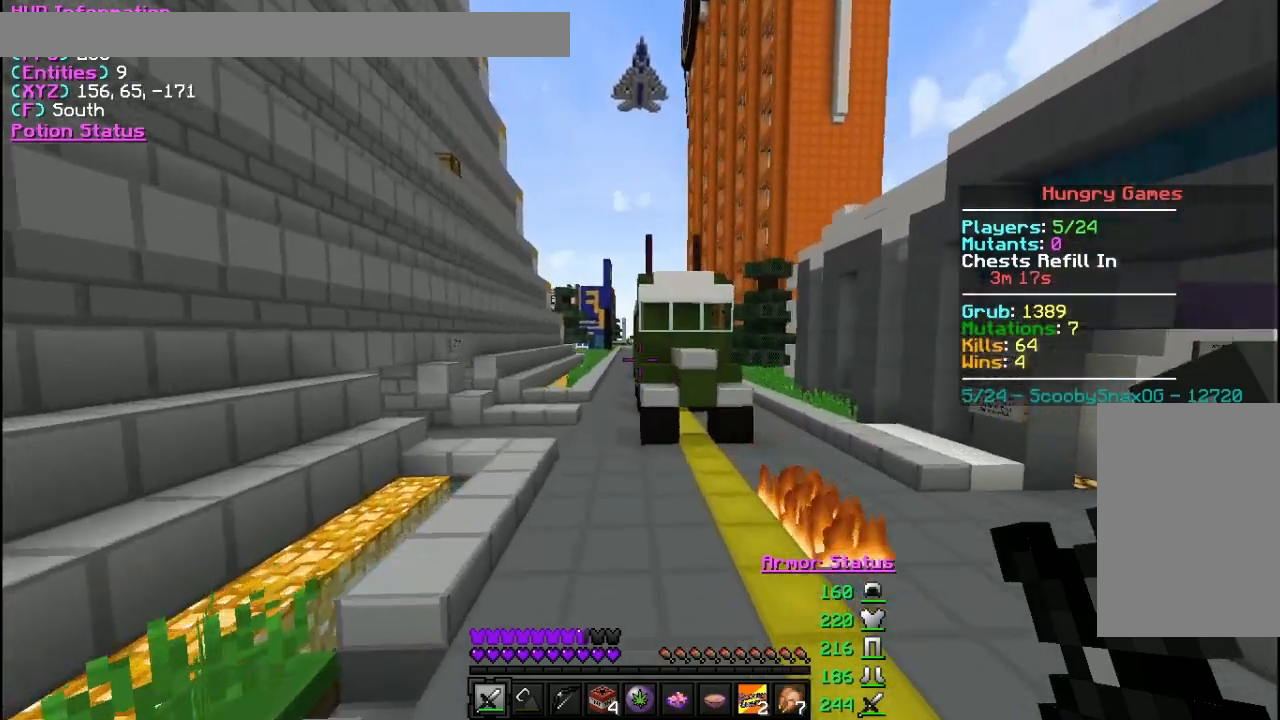
{"keys": ["w"], "mouse": [], "events": [[233, "a", "up"]]}
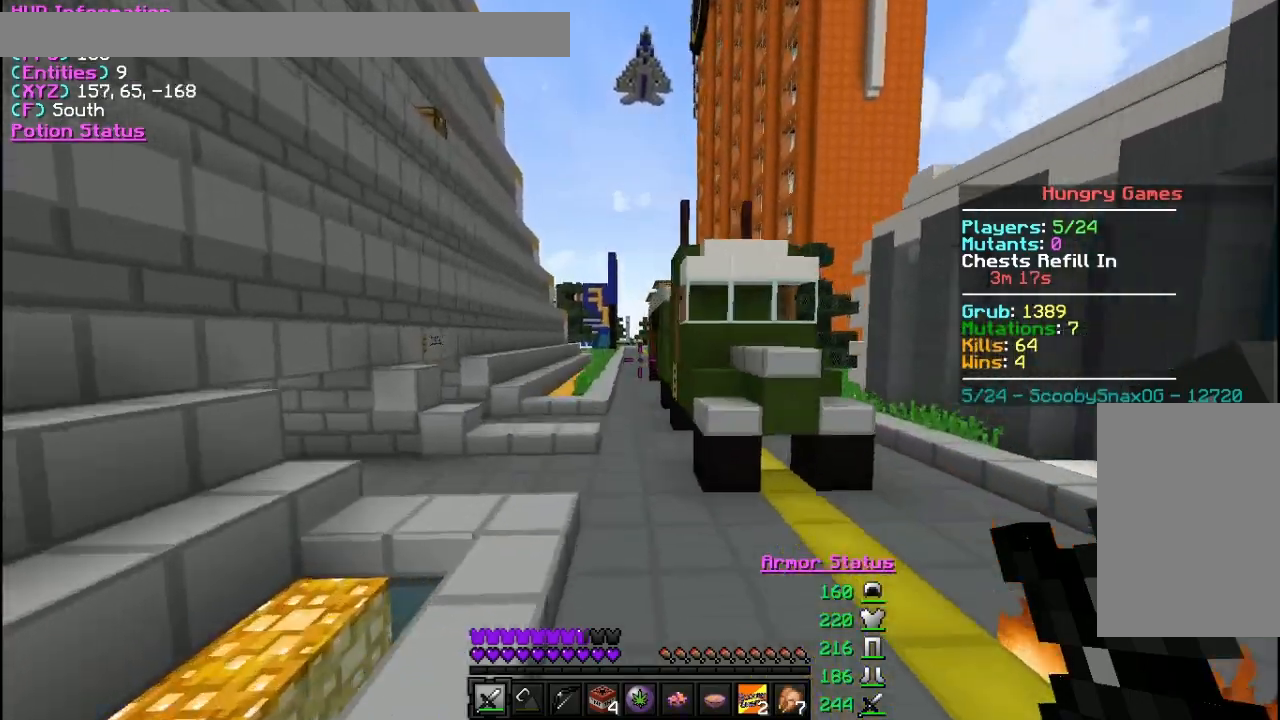
{"keys": ["w"], "mouse": [], "events": []}
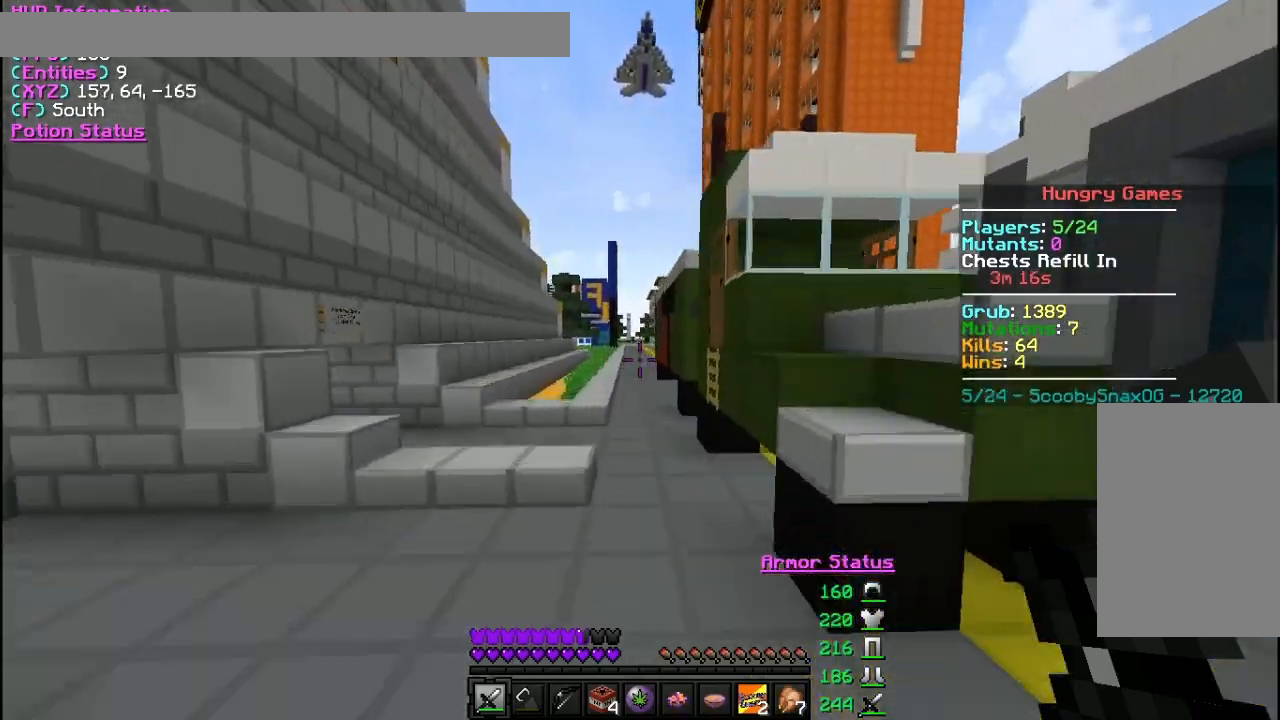
{"keys": ["d", "w"], "mouse": [], "events": [[300, "d", "down"]]}
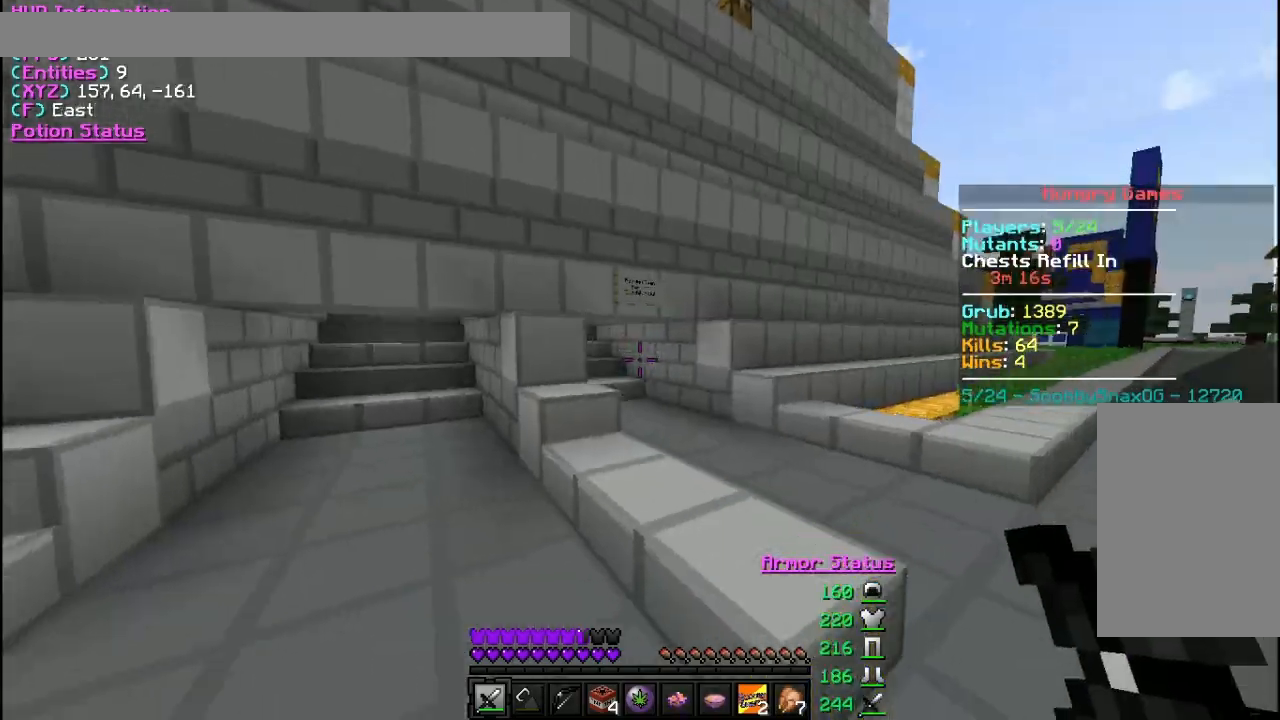
{"keys": ["w"], "mouse": [], "events": [[333, "d", "up"]]}
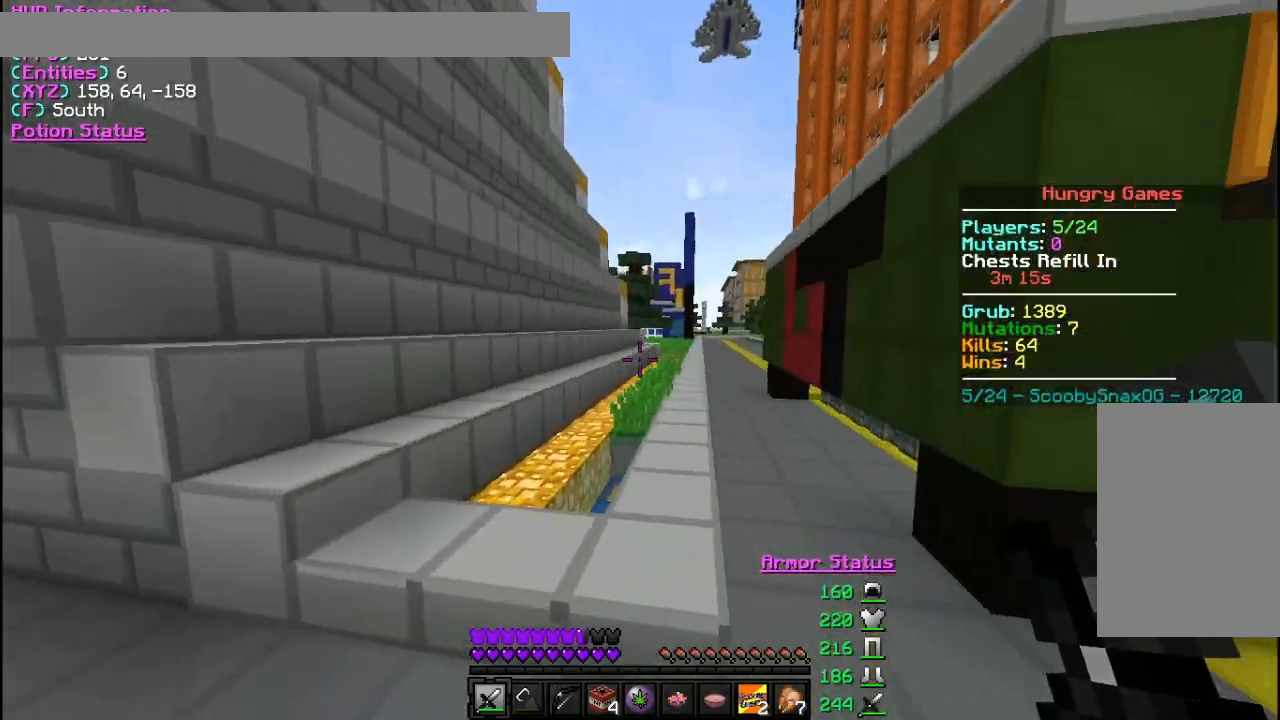
{"keys": ["w"], "mouse": [], "events": []}
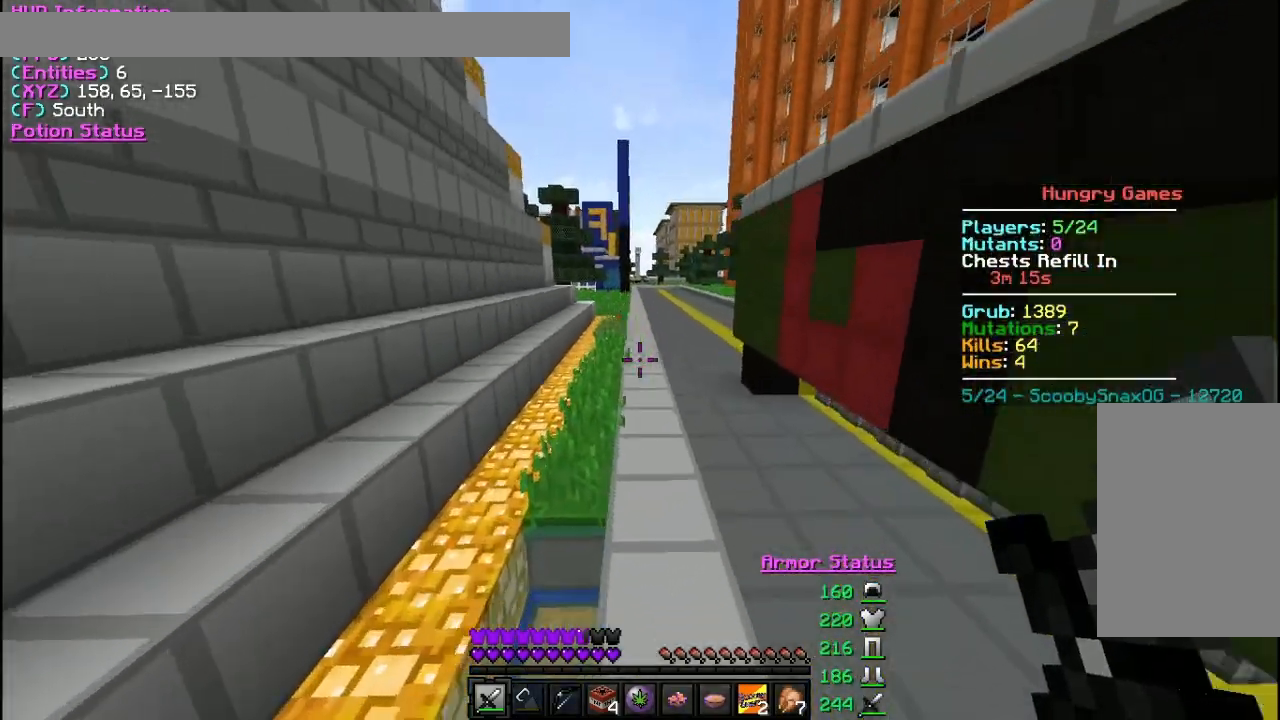
{"keys": ["w"], "mouse": [], "events": []}
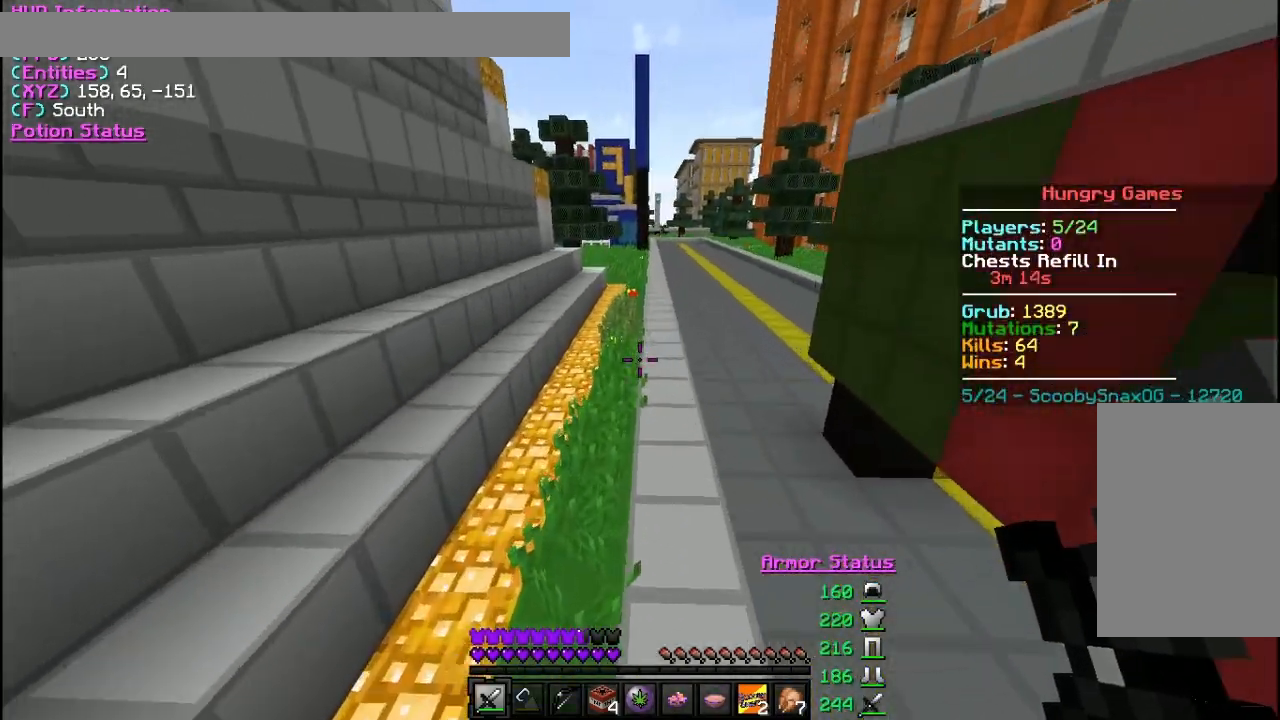
{"keys": ["a", "w"], "mouse": [], "events": [[167, "a", "down"], [167, "w", "up"], [467, "w", "down"]]}
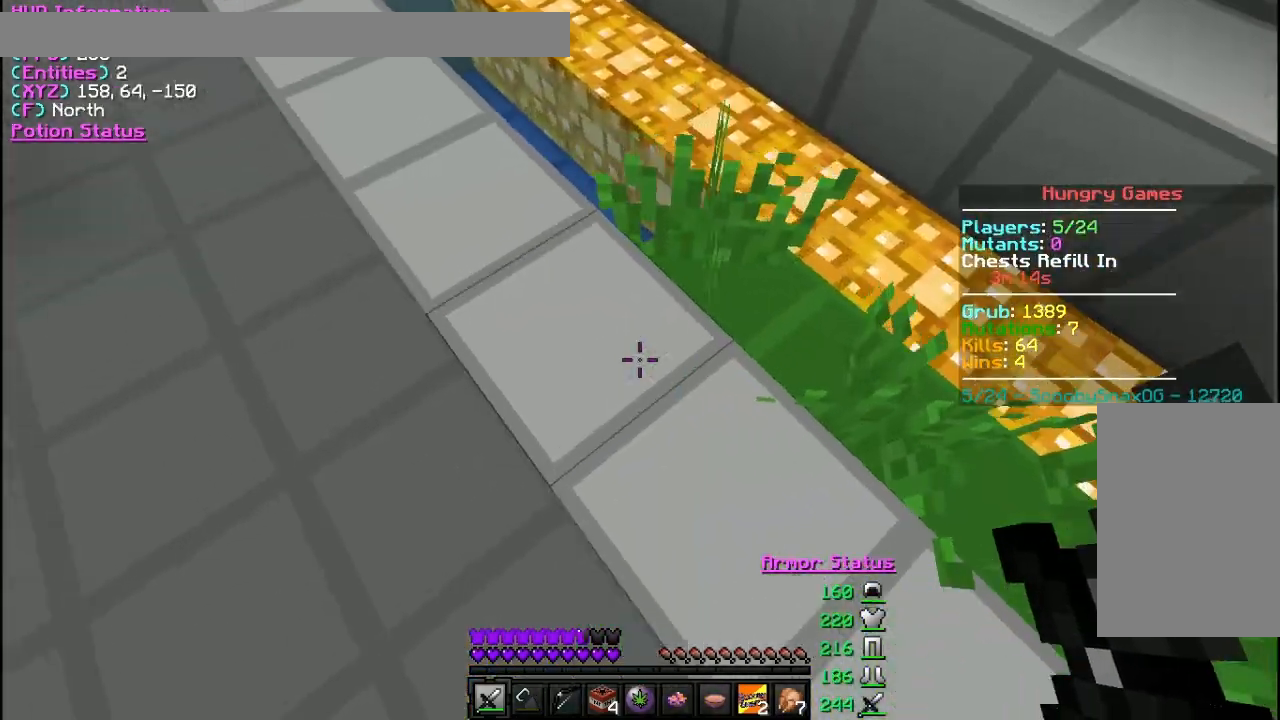
{"keys": [], "mouse": [], "events": [[267, "a", "up"], [433, "w", "up"]]}
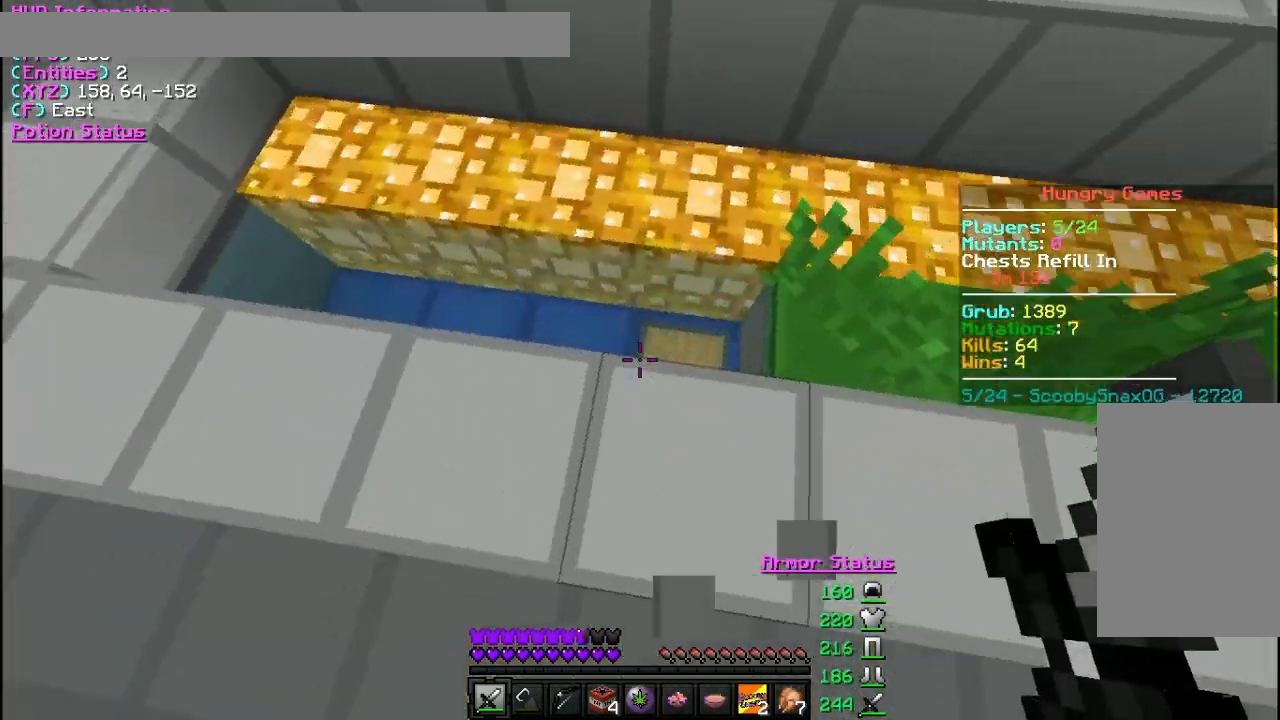
{"keys": [], "mouse": [], "events": [[233, "mouse_right", "down"], [333, "mouse_right", "up"]]}
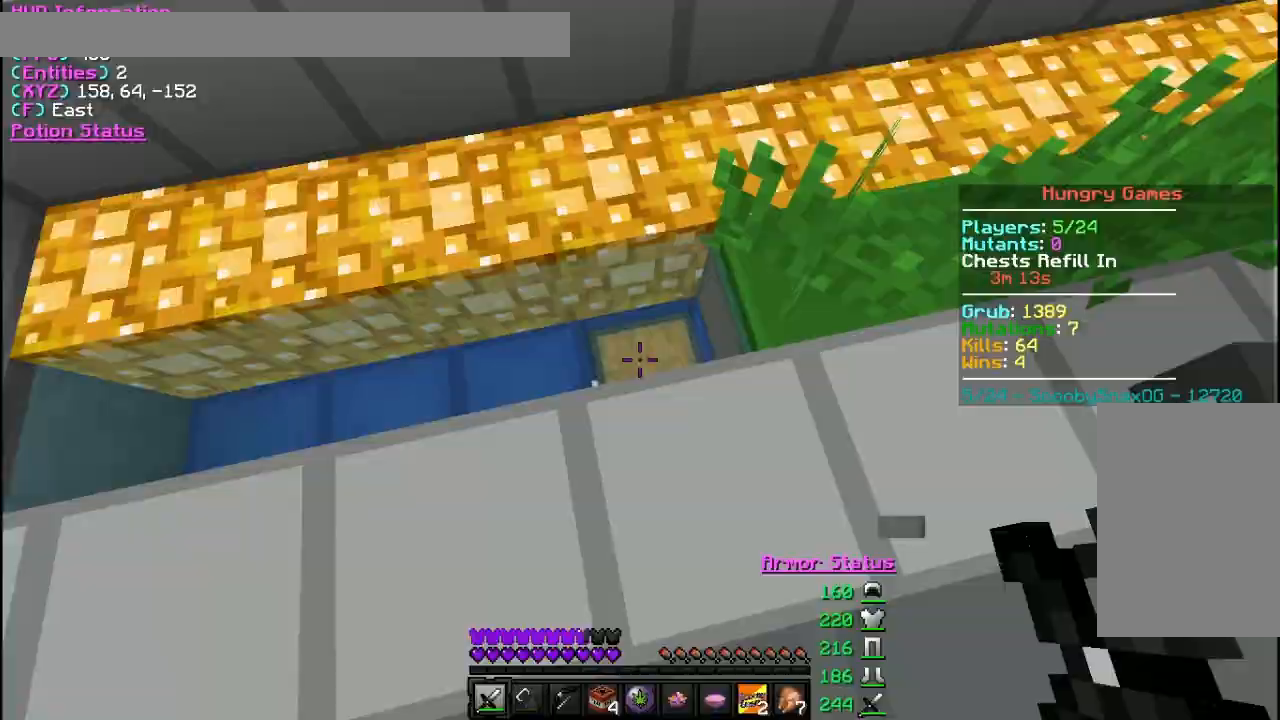
{"keys": [], "mouse": [], "events": [[33, "mouse_right", "down"], [133, "mouse_right", "up"]]}